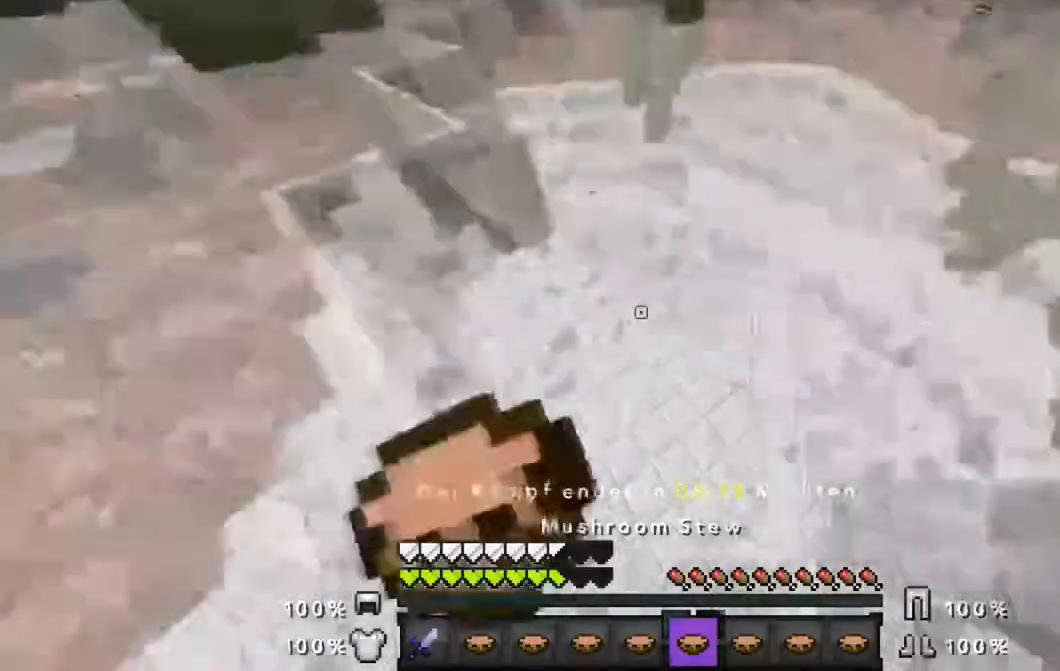
Gameplay with keyboard and mouse; each line is a JSON object with the keys and mouse buttons held at the frame after it. "events" lists presses ("down") and releases ("up") of "a", "d", "s", "w", "mouse_left" and "mouse_right" between this image and that frame as [ms after this image, input, new state], when the widget could be followed in between. "mouse_left", "mouse_right" = the "left", "right" buttons of the "mouse" list. No other keys are recorded. Fast repeated clicks can show as one long hold. Mouse movement is not recorded.
{"keys": ["w"], "mouse": ["left"], "events": [[67, "w", "down"], [183, "w", "up"], [234, "w", "down"], [267, "mouse_left", "down"], [384, "mouse_left", "up"], [467, "mouse_left", "down"]]}
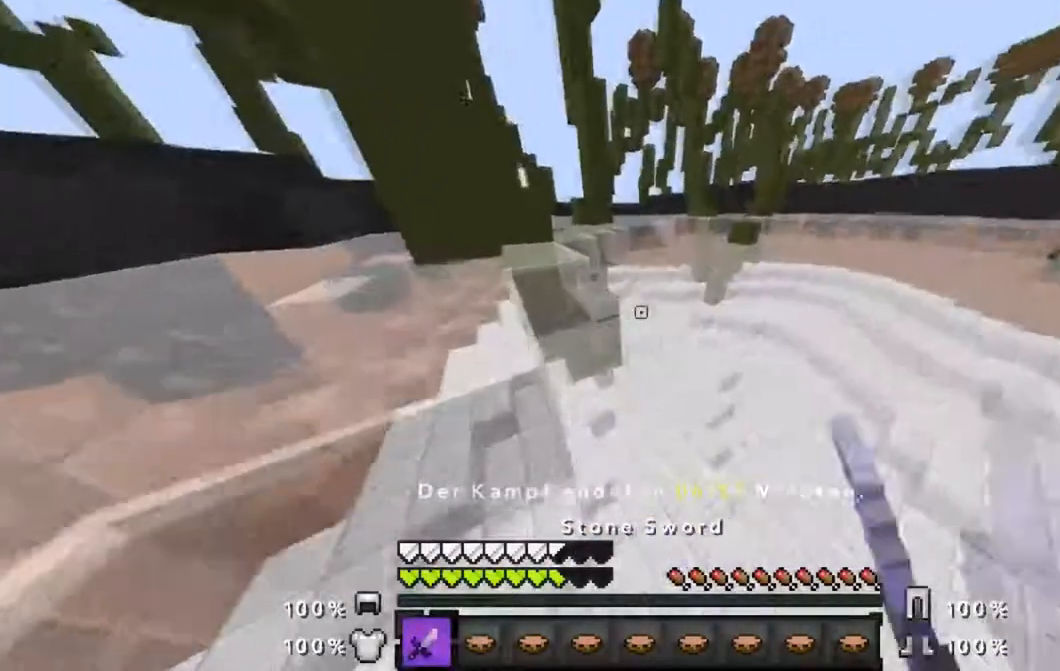
{"keys": ["w"], "mouse": [], "events": [[101, "mouse_left", "up"], [368, "mouse_left", "down"], [484, "mouse_left", "up"]]}
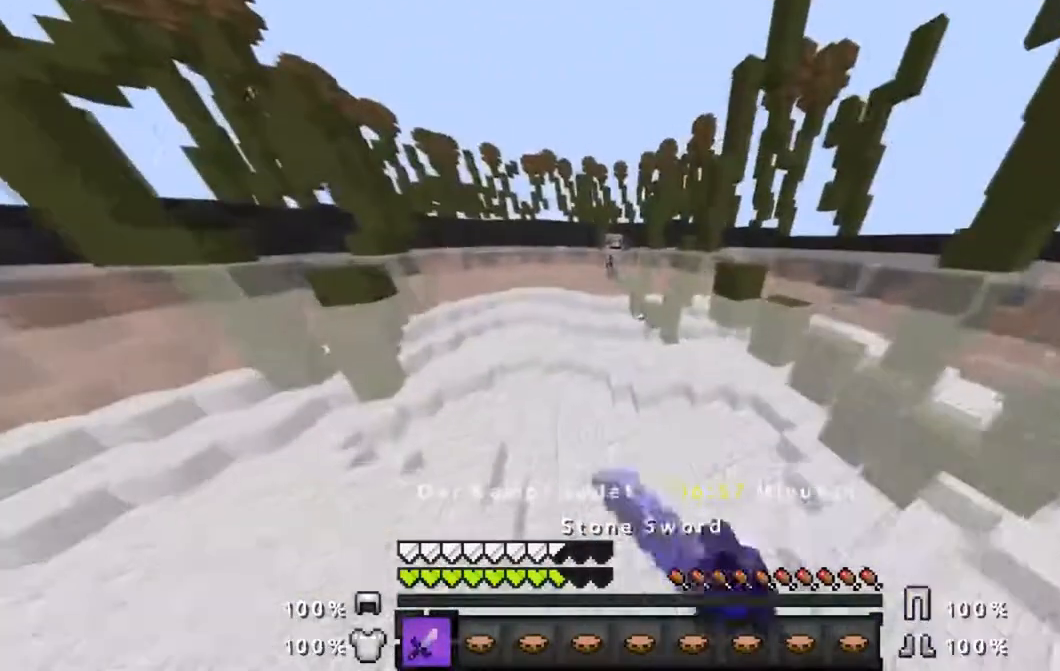
{"keys": ["w"], "mouse": [], "events": []}
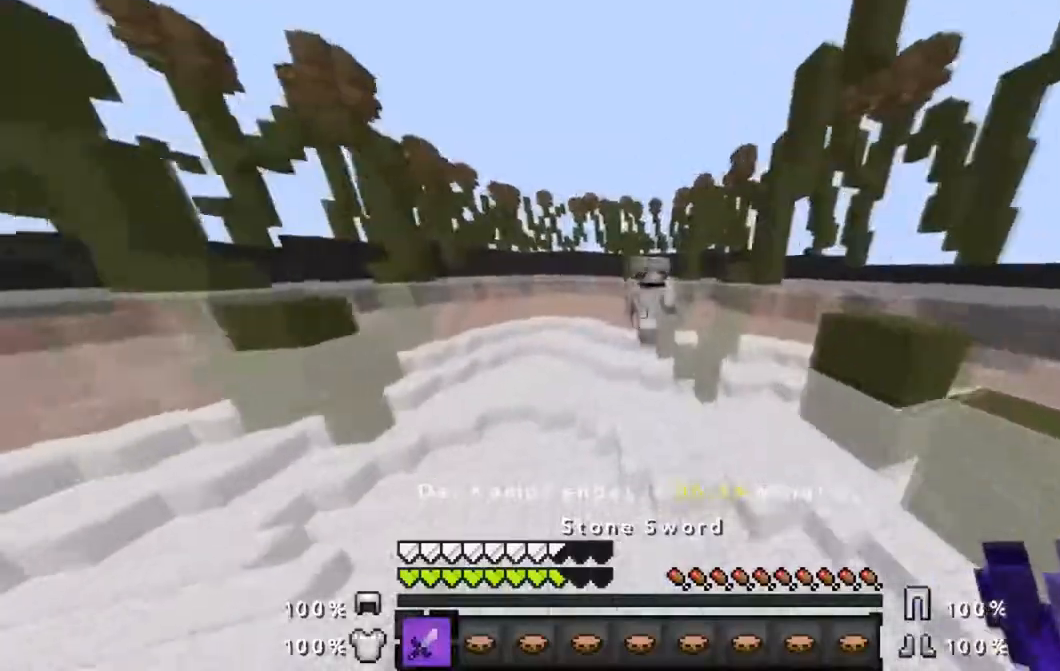
{"keys": ["w"], "mouse": ["left"], "events": [[67, "mouse_left", "down"], [184, "mouse_left", "up"], [217, "mouse_left", "down"], [334, "mouse_left", "up"], [418, "mouse_left", "down"]]}
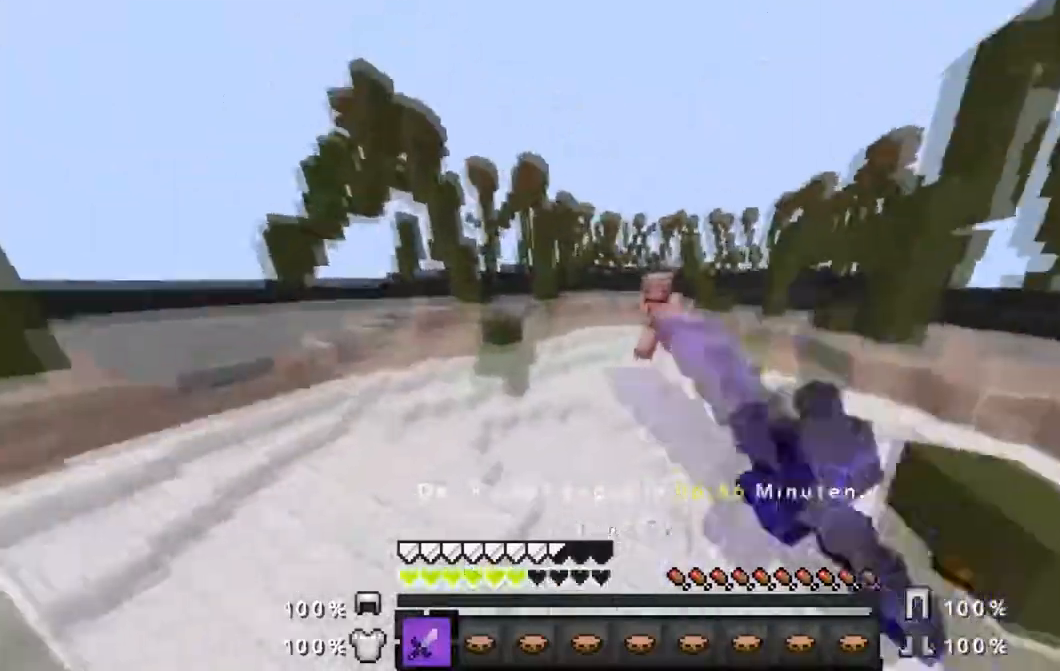
{"keys": ["d", "w"], "mouse": ["left"], "events": [[17, "mouse_left", "up"], [167, "mouse_left", "down"], [234, "mouse_left", "up"], [267, "d", "down"], [317, "mouse_left", "down"], [434, "mouse_left", "up"], [467, "mouse_left", "down"]]}
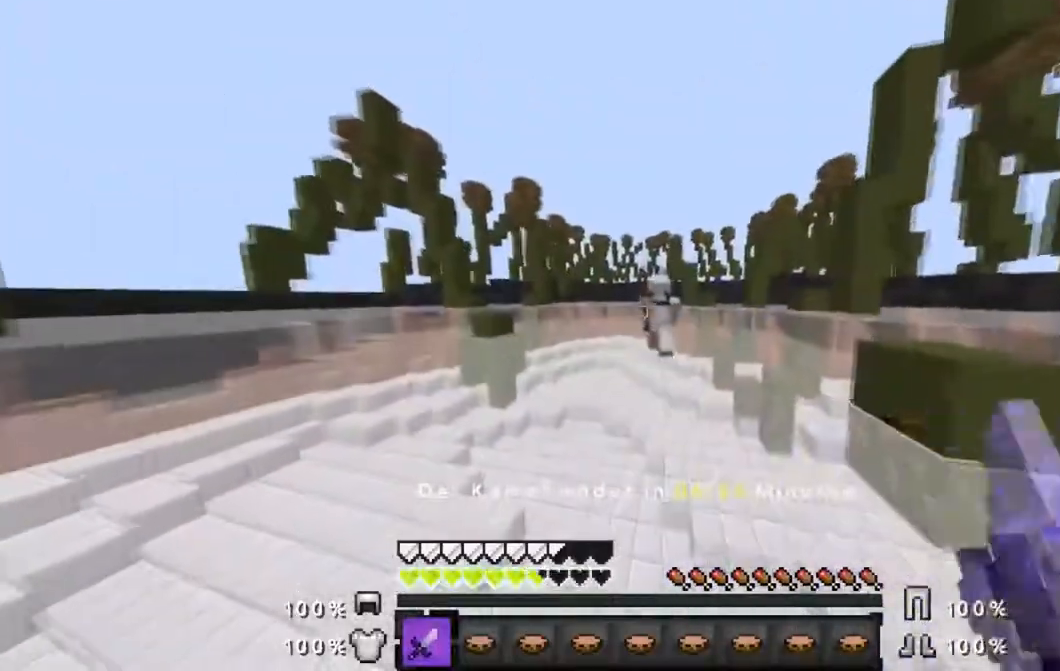
{"keys": ["d", "w"], "mouse": ["left"], "events": [[134, "mouse_left", "up"], [217, "mouse_left", "down"], [317, "mouse_left", "up"], [468, "mouse_left", "down"]]}
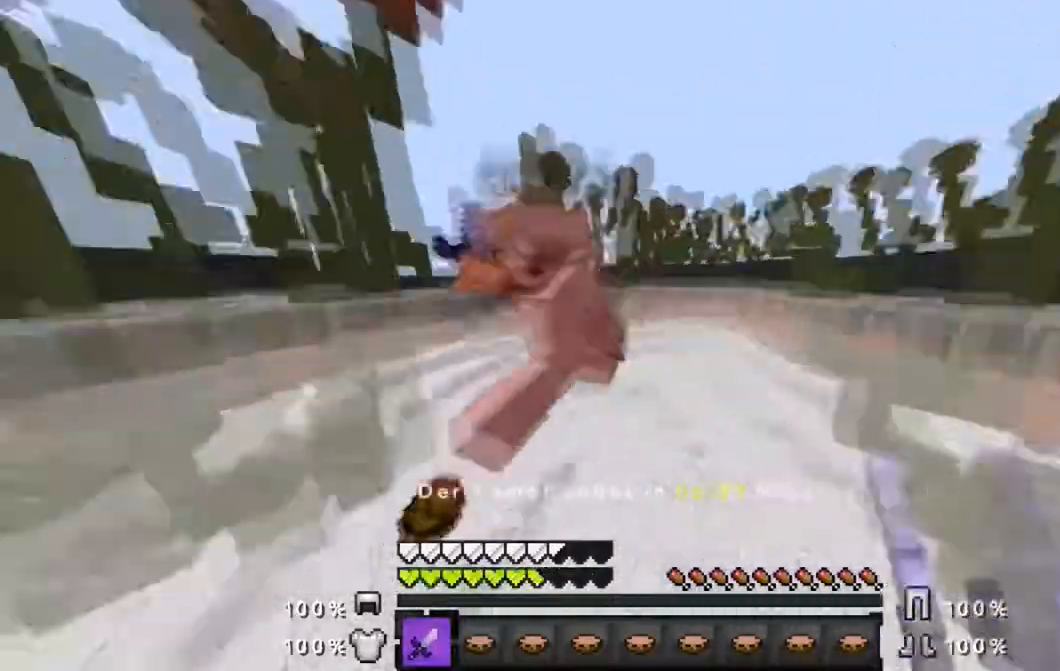
{"keys": ["d", "w"], "mouse": [], "events": [[17, "mouse_left", "up"], [117, "mouse_left", "down"], [267, "mouse_left", "up"], [367, "mouse_left", "down"], [467, "mouse_left", "up"]]}
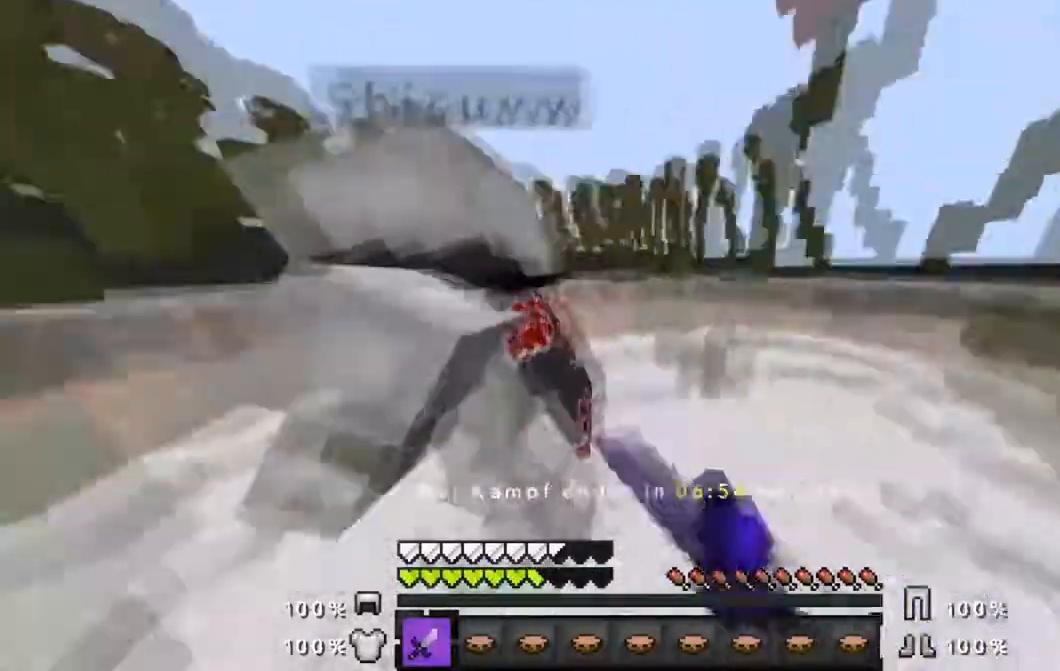
{"keys": ["w"], "mouse": ["left", "right"], "events": [[17, "d", "up"], [67, "mouse_left", "down"], [117, "mouse_right", "down"], [167, "mouse_left", "up"], [368, "mouse_right", "up"], [468, "mouse_left", "down"], [468, "mouse_right", "down"]]}
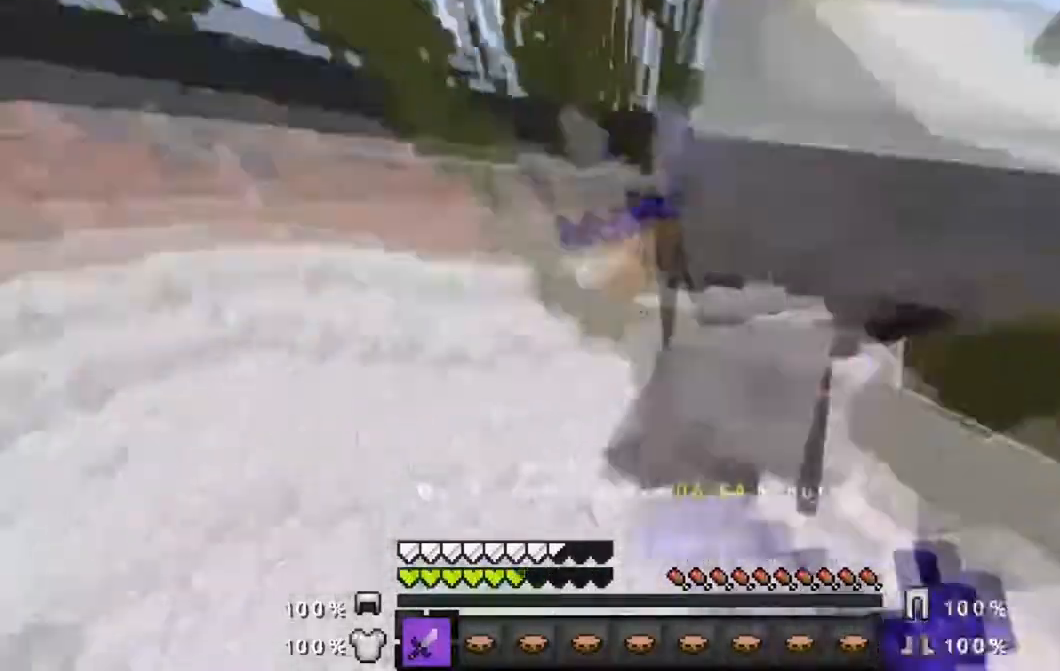
{"keys": ["w"], "mouse": [], "events": [[17, "mouse_right", "up"], [67, "mouse_left", "up"], [167, "mouse_left", "down"], [167, "mouse_right", "down"], [217, "mouse_right", "up"], [267, "mouse_left", "up"], [317, "mouse_left", "down"], [367, "mouse_left", "up"]]}
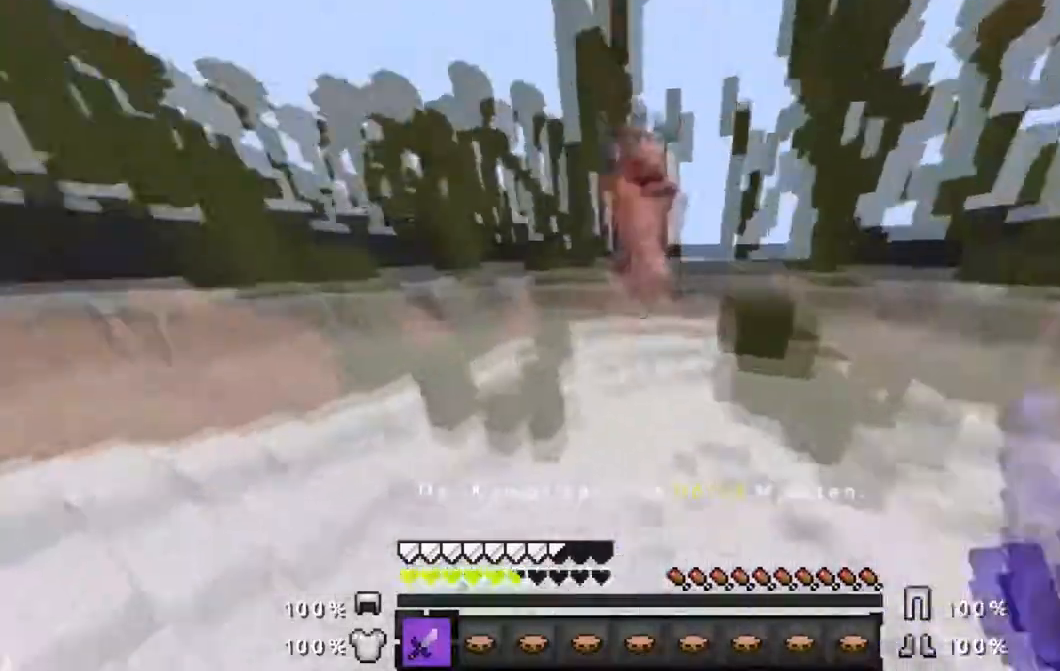
{"keys": ["w"], "mouse": [], "events": [[17, "mouse_left", "down"], [267, "mouse_left", "up"], [368, "mouse_left", "down"], [484, "mouse_left", "up"]]}
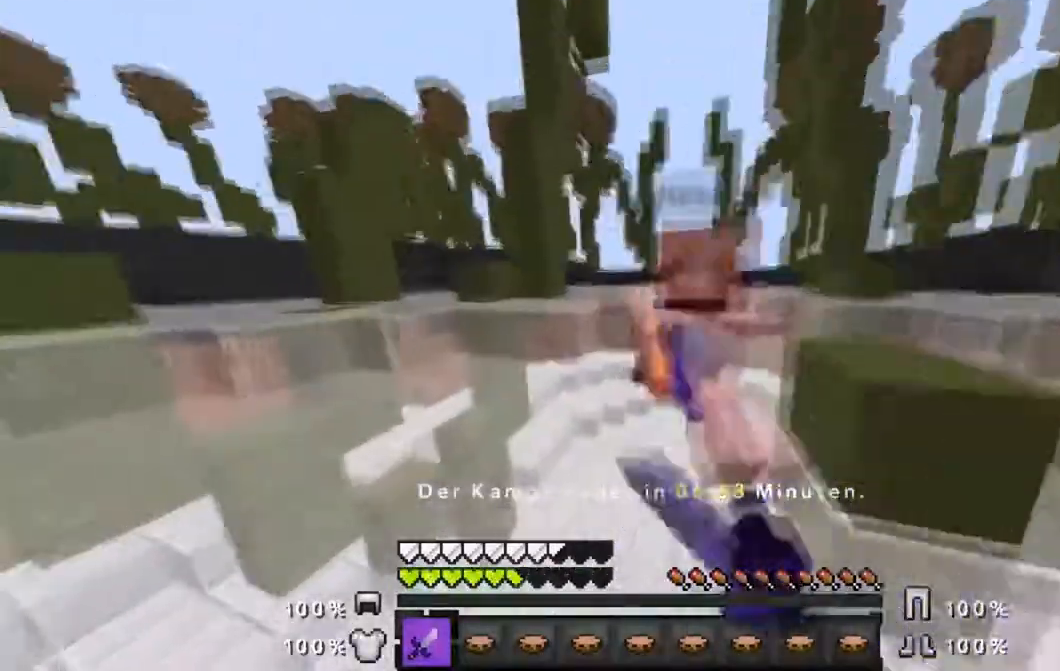
{"keys": ["d", "w"], "mouse": [], "events": [[17, "d", "down"], [117, "mouse_left", "down"], [167, "mouse_left", "up"], [267, "mouse_left", "down"], [367, "mouse_left", "up"]]}
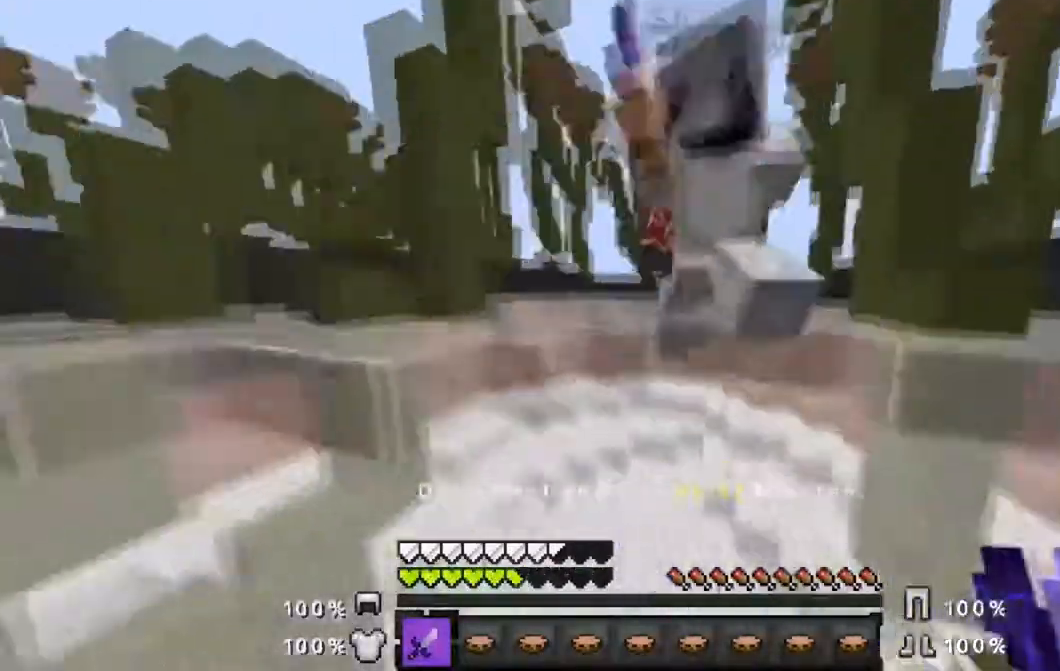
{"keys": ["d", "w"], "mouse": [], "events": [[17, "mouse_left", "down"], [67, "mouse_left", "up"], [167, "mouse_left", "down"], [267, "mouse_left", "up"], [418, "mouse_left", "down"], [468, "mouse_left", "up"]]}
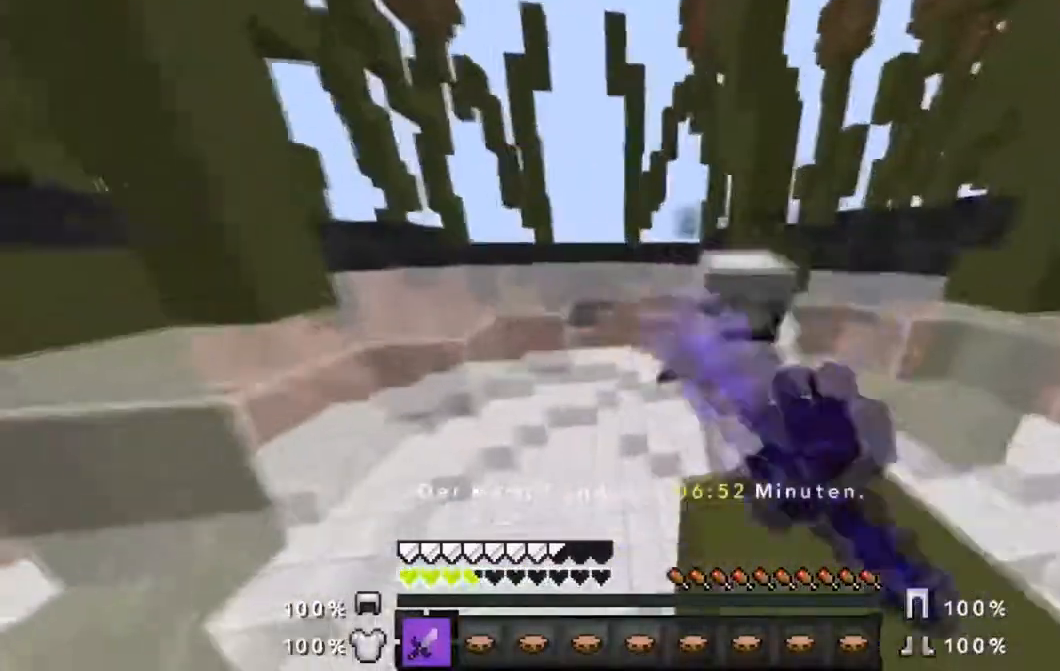
{"keys": ["w"], "mouse": [], "events": [[67, "mouse_left", "down"], [117, "d", "up"], [167, "mouse_left", "up"], [267, "mouse_left", "down"], [367, "mouse_left", "up"]]}
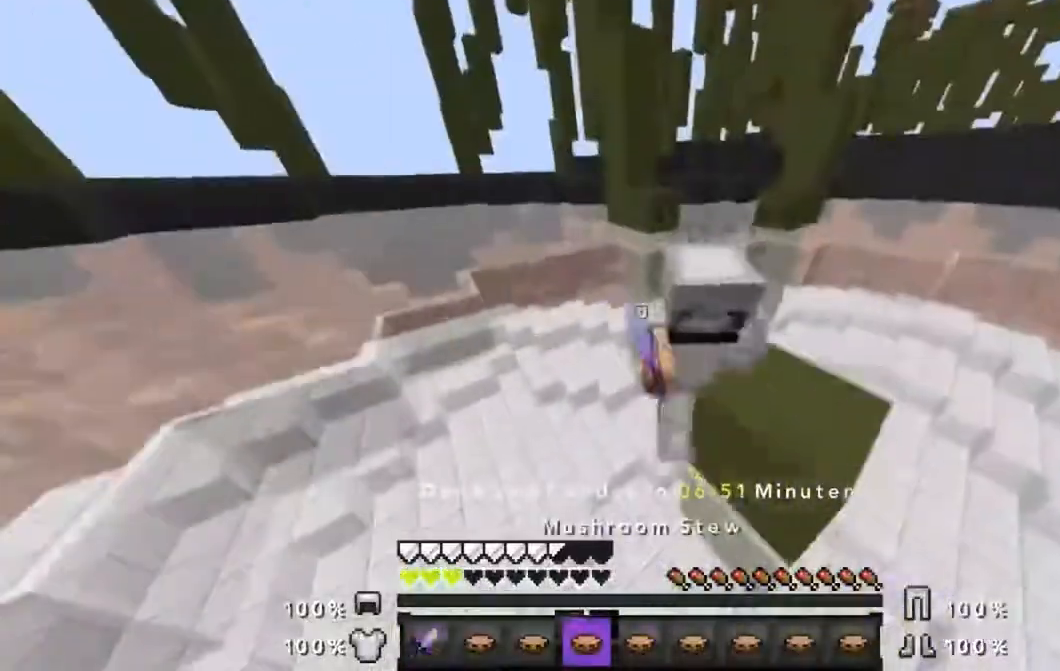
{"keys": ["w"], "mouse": [], "events": []}
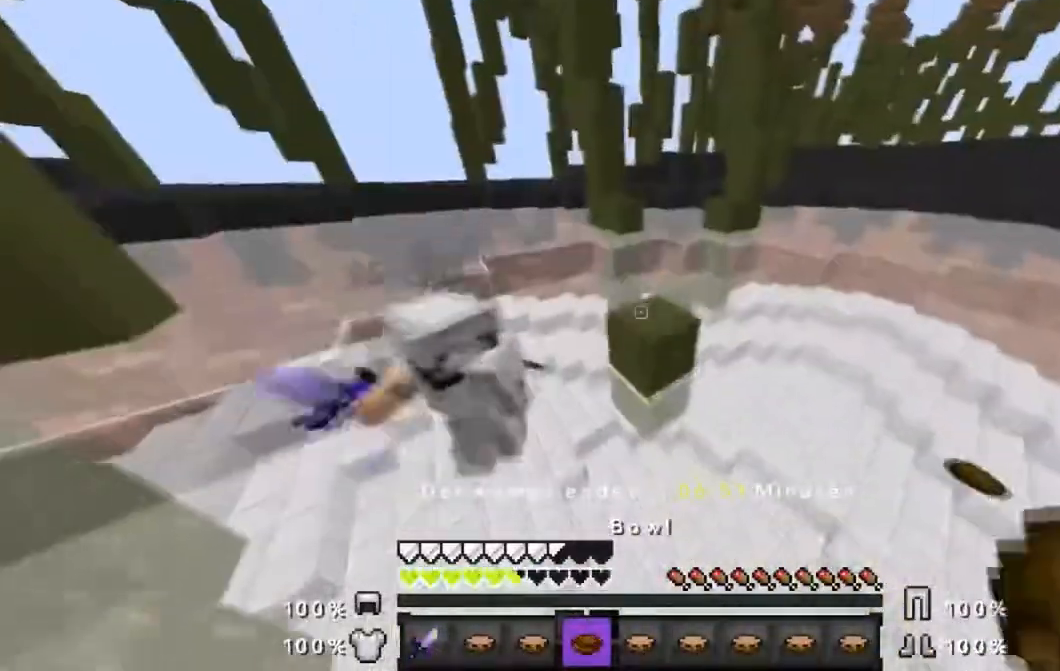
{"keys": ["w"], "mouse": ["left"], "events": [[467, "mouse_left", "down"]]}
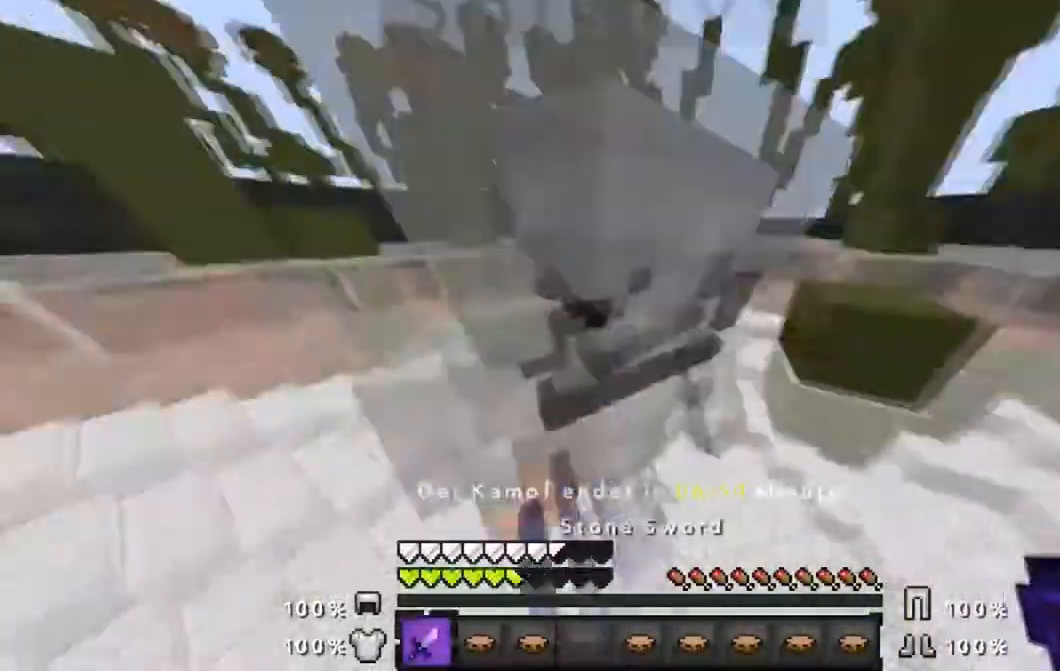
{"keys": ["w"], "mouse": [], "events": [[67, "mouse_left", "up"], [167, "mouse_left", "down"], [267, "mouse_left", "up"], [368, "mouse_left", "down"], [468, "mouse_left", "up"]]}